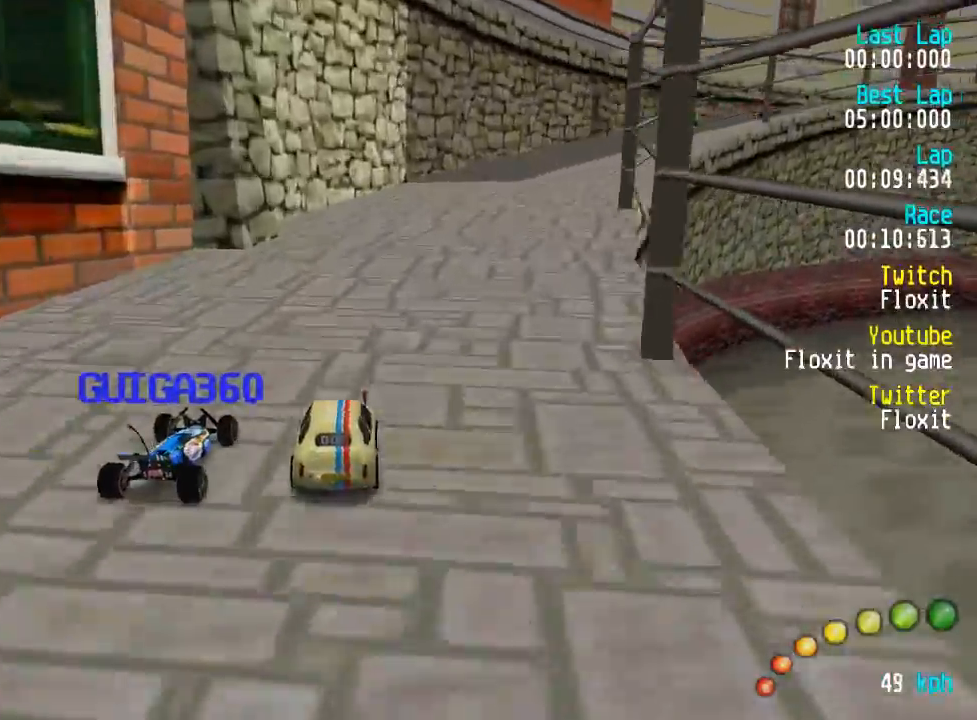
Gameplay with a controller (Xbox layout); each line is a JSON object with the inputs held at the frame after it. "events" lists button and stick changes between this image and that frame as [ms after this image, input, new state], when the widget could be followed in between.
{"buttons": ["A", "DPAD_DOWN", "DPAD_RIGHT"], "left_stick": "center", "right_stick": "center", "events": [[17, "DPAD_DOWN", "up"], [17, "DPAD_RIGHT", "up"], [117, "DPAD_RIGHT", "down"], [133, "DPAD_DOWN", "down"], [167, "DPAD_RIGHT", "up"], [200, "DPAD_DOWN", "up"], [283, "DPAD_DOWN", "down"], [283, "DPAD_RIGHT", "down"], [350, "DPAD_RIGHT", "up"], [367, "DPAD_DOWN", "up"], [450, "DPAD_DOWN", "down"], [467, "DPAD_RIGHT", "down"]]}
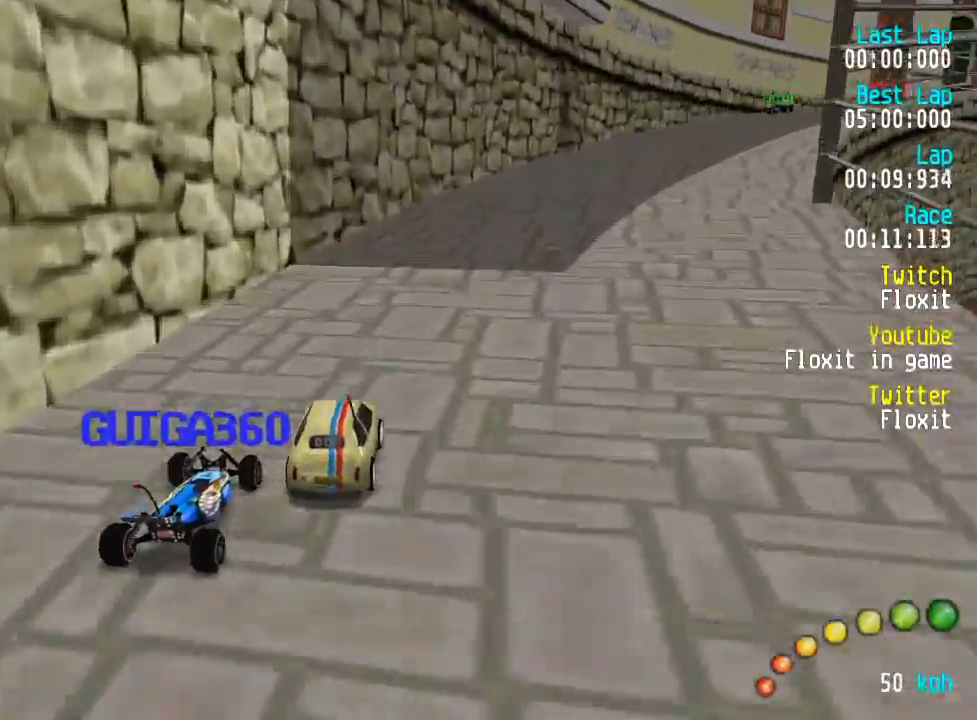
{"buttons": ["A", "DPAD_DOWN"], "left_stick": "center", "right_stick": "center", "events": [[33, "DPAD_RIGHT", "up"], [50, "DPAD_DOWN", "up"], [117, "DPAD_DOWN", "down"], [117, "DPAD_RIGHT", "down"], [200, "DPAD_DOWN", "up"], [200, "DPAD_RIGHT", "up"], [267, "DPAD_DOWN", "down"], [267, "DPAD_RIGHT", "down"], [317, "DPAD_RIGHT", "up"], [333, "DPAD_DOWN", "up"], [433, "DPAD_DOWN", "down"], [433, "DPAD_RIGHT", "down"], [500, "DPAD_RIGHT", "up"]]}
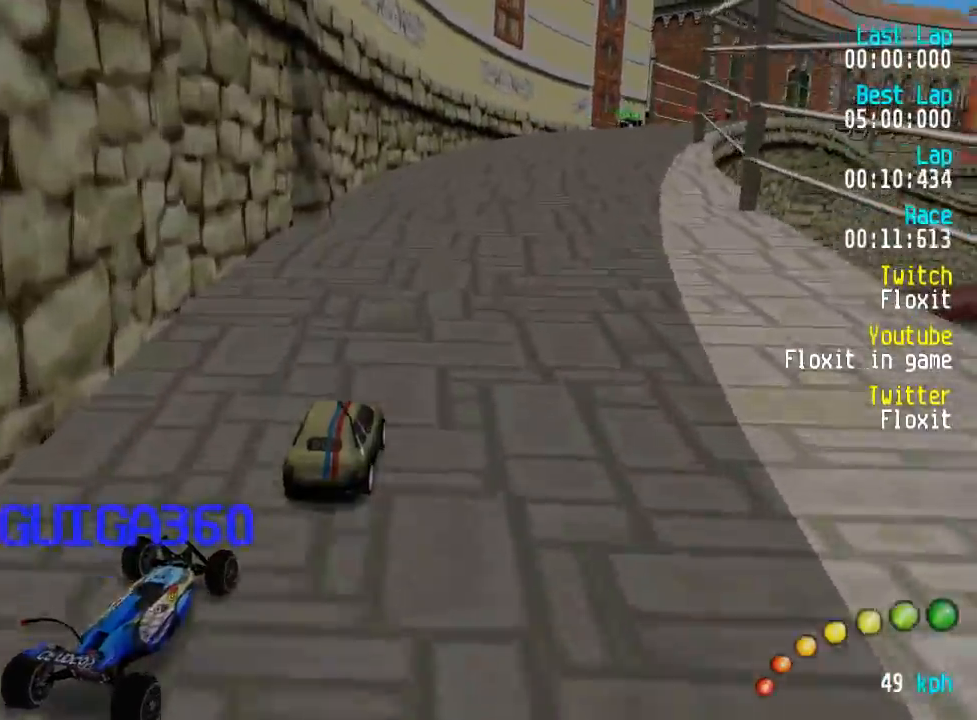
{"buttons": ["A", "L3"], "left_stick": "right", "right_stick": "center"}
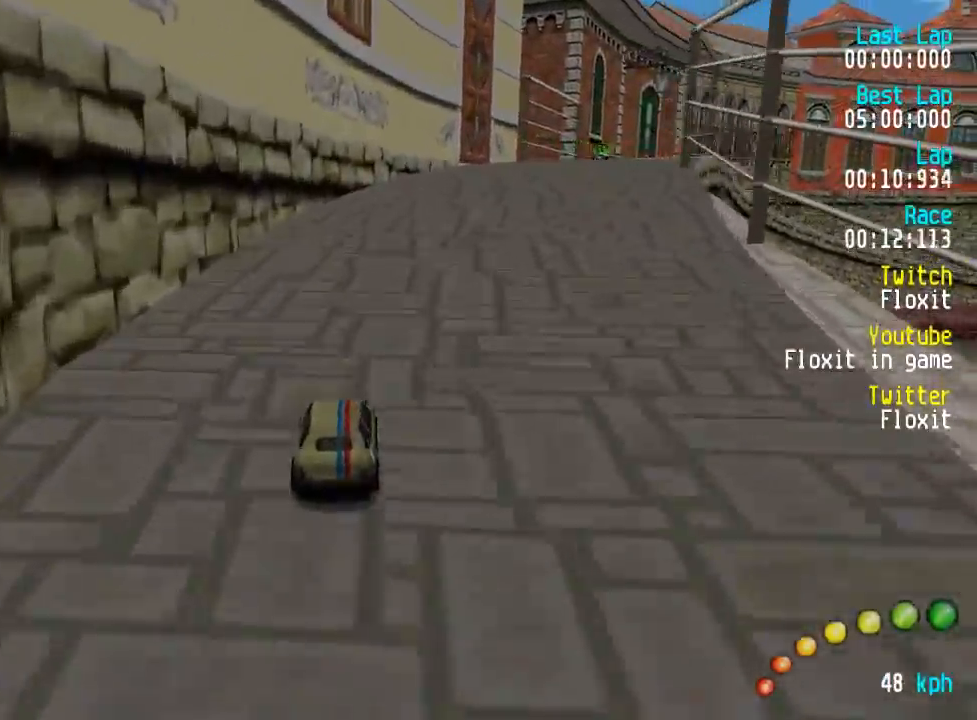
{"buttons": ["A", "DPAD_DOWN", "DPAD_RIGHT"], "left_stick": "center", "right_stick": "center", "events": [[17, "L3", "up"], [50, "left_stick", "center"], [117, "DPAD_DOWN", "down"], [117, "DPAD_LEFT", "down"], [117, "DPAD_RIGHT", "down"], [200, "DPAD_DOWN", "up"], [200, "DPAD_LEFT", "up"], [200, "DPAD_RIGHT", "up"], [300, "DPAD_DOWN", "down"], [300, "DPAD_LEFT", "down"], [300, "DPAD_RIGHT", "down"], [367, "DPAD_DOWN", "up"], [367, "DPAD_LEFT", "up"], [383, "DPAD_RIGHT", "up"], [467, "DPAD_DOWN", "down"], [467, "DPAD_RIGHT", "down"]]}
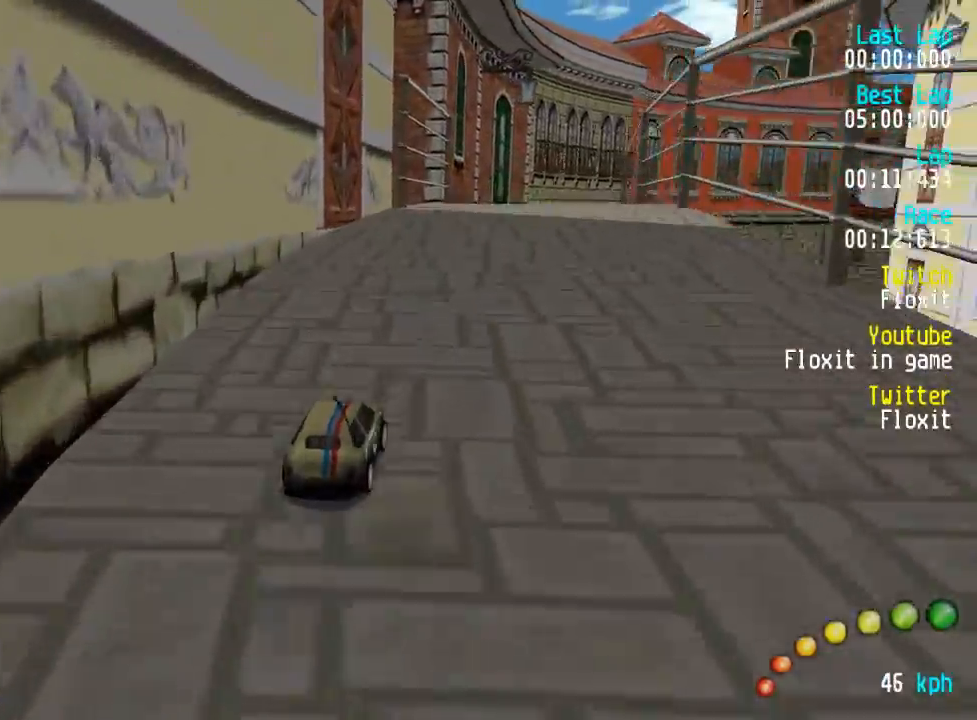
{"buttons": ["A"], "left_stick": "center", "right_stick": "center", "events": [[17, "DPAD_RIGHT", "up"], [33, "DPAD_DOWN", "up"], [383, "DPAD_RIGHT", "down"], [400, "DPAD_DOWN", "down"], [450, "DPAD_DOWN", "up"], [450, "DPAD_RIGHT", "up"]]}
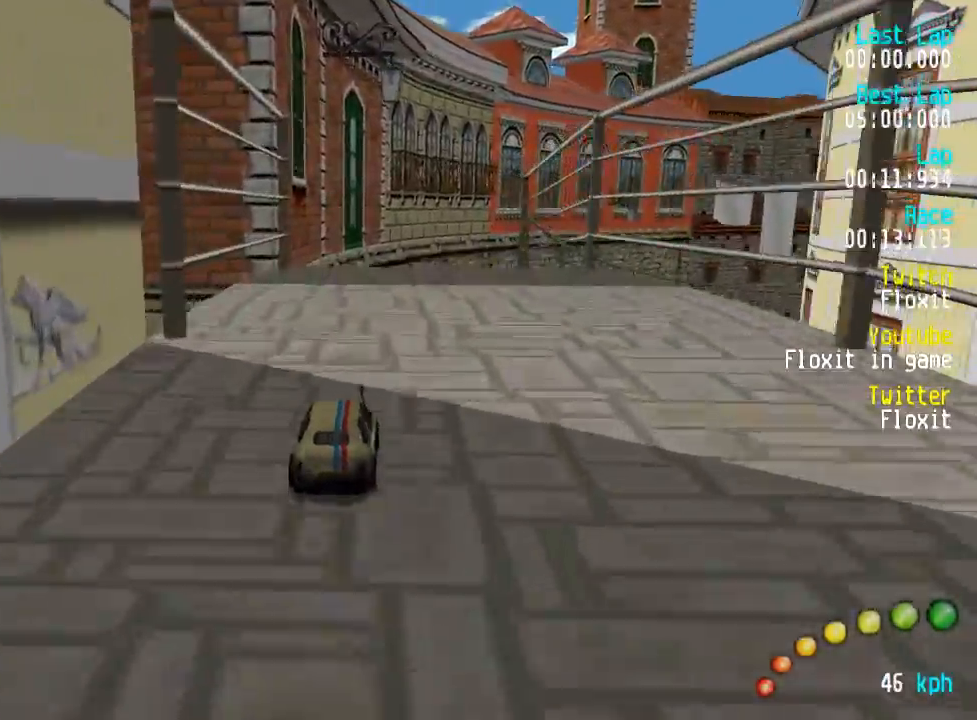
{"buttons": ["A"], "left_stick": "center", "right_stick": "center", "events": [[250, "DPAD_RIGHT", "down"], [300, "DPAD_RIGHT", "up"], [433, "DPAD_DOWN", "down"], [433, "DPAD_RIGHT", "down"], [450, "DPAD_RIGHT", "up"], [467, "DPAD_DOWN", "up"]]}
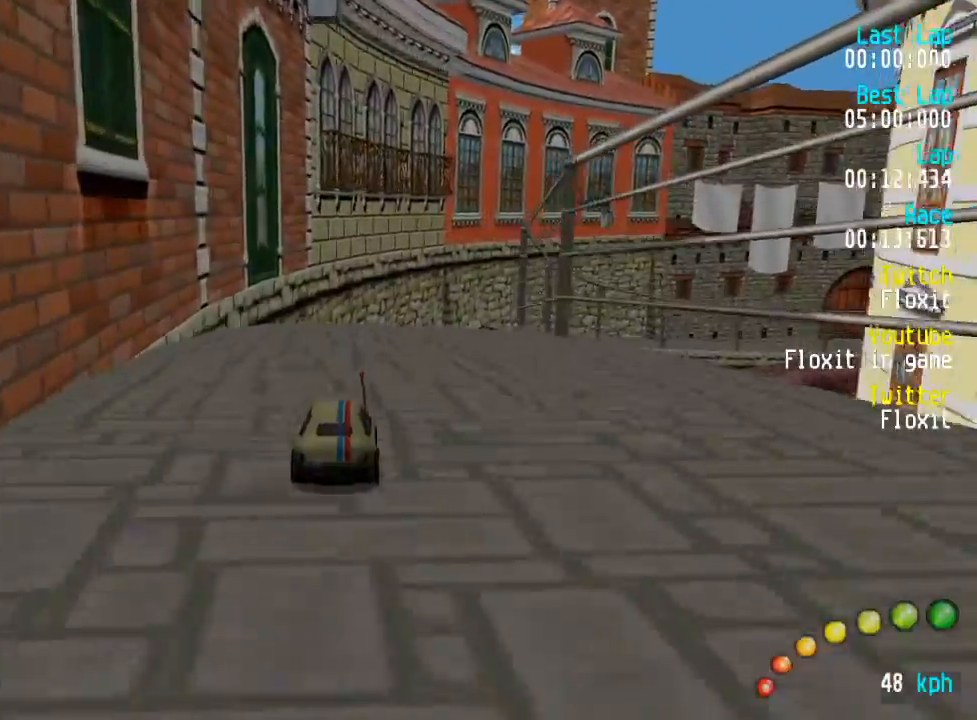
{"buttons": ["A"], "left_stick": "center", "right_stick": "center", "events": [[100, "DPAD_RIGHT", "down"], [117, "DPAD_DOWN", "down"], [150, "DPAD_DOWN", "up"], [150, "DPAD_RIGHT", "up"], [267, "DPAD_DOWN", "down"], [267, "DPAD_LEFT", "down"], [267, "DPAD_RIGHT", "down"], [300, "DPAD_RIGHT", "up"], [333, "DPAD_DOWN", "up"], [333, "DPAD_LEFT", "up"], [450, "DPAD_RIGHT", "down"], [500, "DPAD_RIGHT", "up"]]}
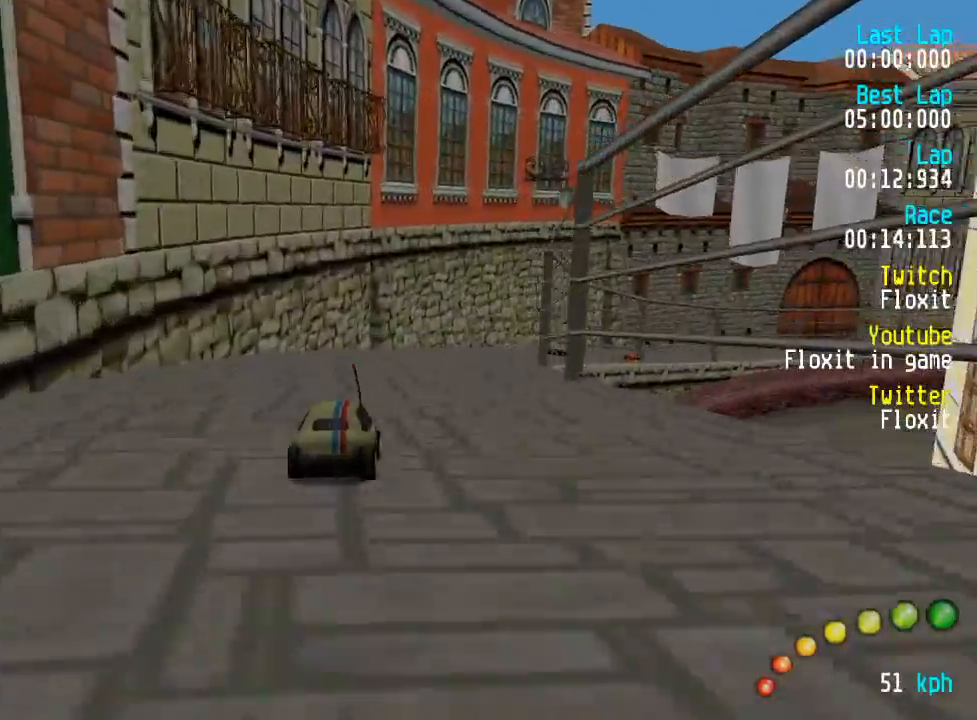
{"buttons": ["A"], "left_stick": "center", "right_stick": "center", "events": [[100, "DPAD_RIGHT", "down"], [133, "DPAD_DOWN", "down"], [150, "DPAD_RIGHT", "up"], [167, "DPAD_DOWN", "up"], [267, "DPAD_RIGHT", "down"], [300, "DPAD_RIGHT", "up"]]}
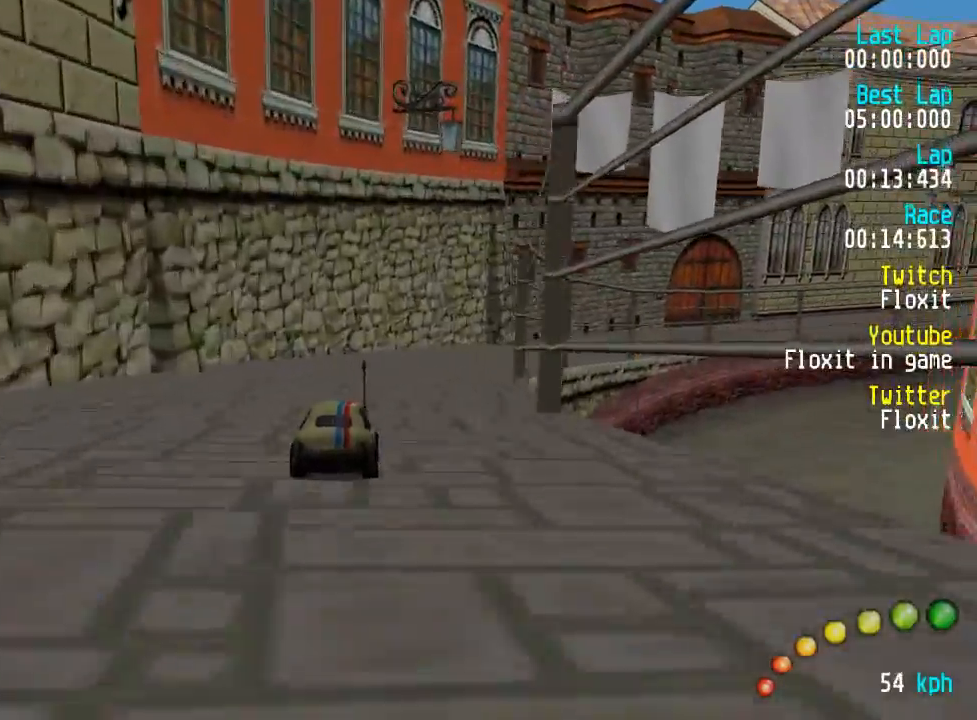
{"buttons": ["A"], "left_stick": "center", "right_stick": "center"}
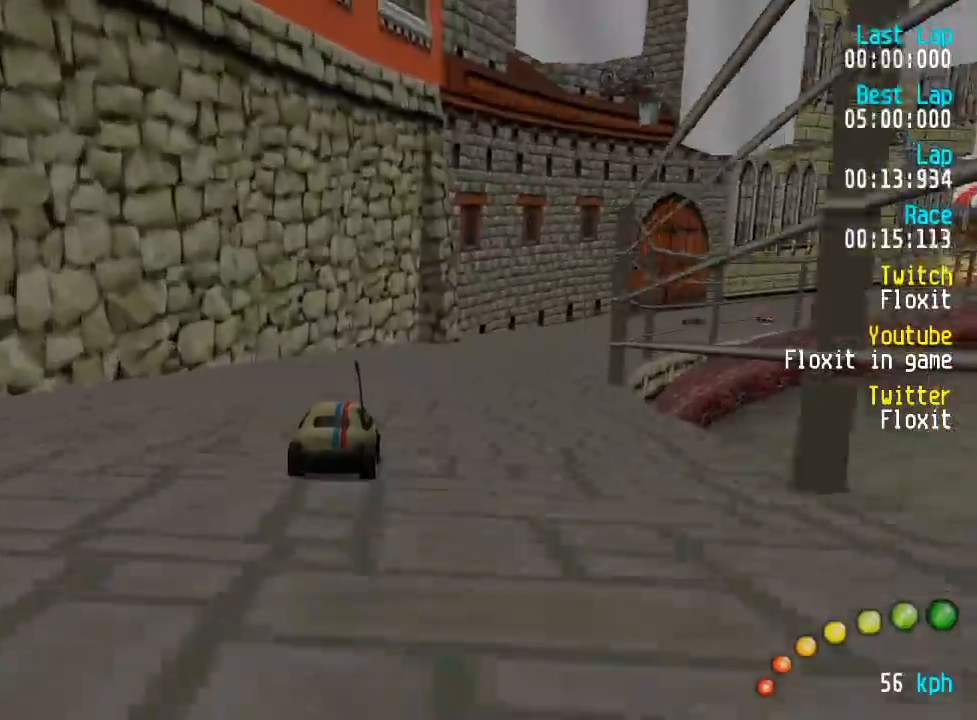
{"buttons": ["A"], "left_stick": "center", "right_stick": "center", "events": [[50, "DPAD_DOWN", "down"], [67, "DPAD_RIGHT", "down"], [84, "DPAD_UP", "down"], [117, "DPAD_UP", "up"], [134, "DPAD_DOWN", "up"], [134, "DPAD_RIGHT", "up"], [234, "DPAD_DOWN", "down"], [234, "DPAD_RIGHT", "down"], [284, "DPAD_RIGHT", "up"], [300, "DPAD_DOWN", "up"], [384, "DPAD_DOWN", "down"], [384, "DPAD_RIGHT", "down"], [384, "DPAD_UP", "down"], [434, "DPAD_RIGHT", "up"], [450, "DPAD_DOWN", "up"], [450, "DPAD_UP", "up"]]}
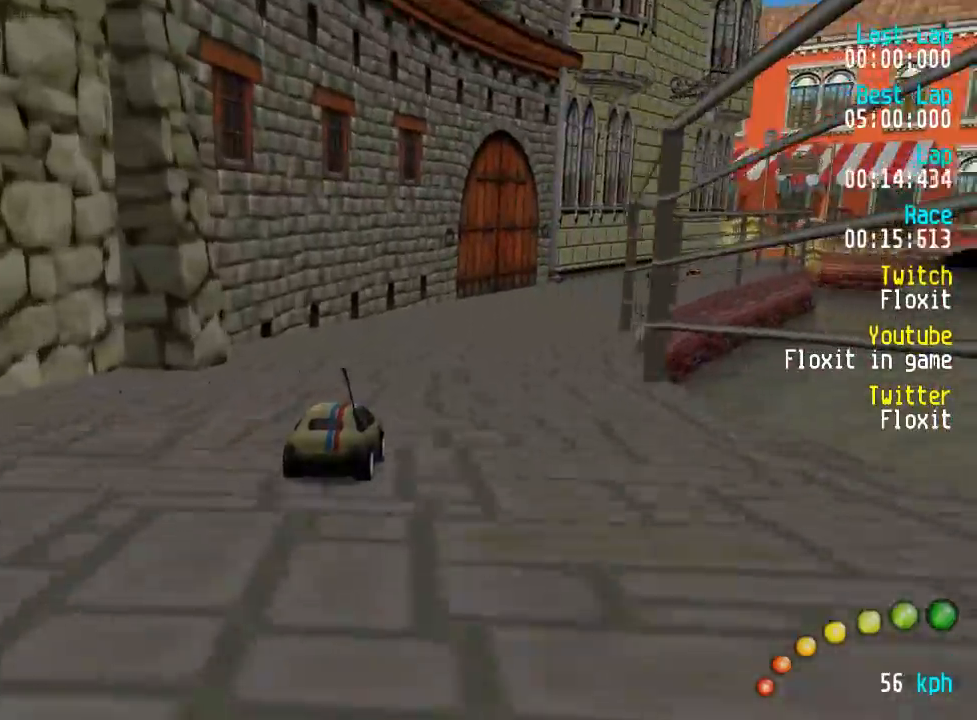
{"buttons": ["A"], "left_stick": "center", "right_stick": "center", "events": [[100, "DPAD_DOWN", "down"], [100, "DPAD_RIGHT", "down"], [167, "DPAD_RIGHT", "up"], [184, "DPAD_DOWN", "up"], [284, "DPAD_DOWN", "down"], [334, "DPAD_DOWN", "up"]]}